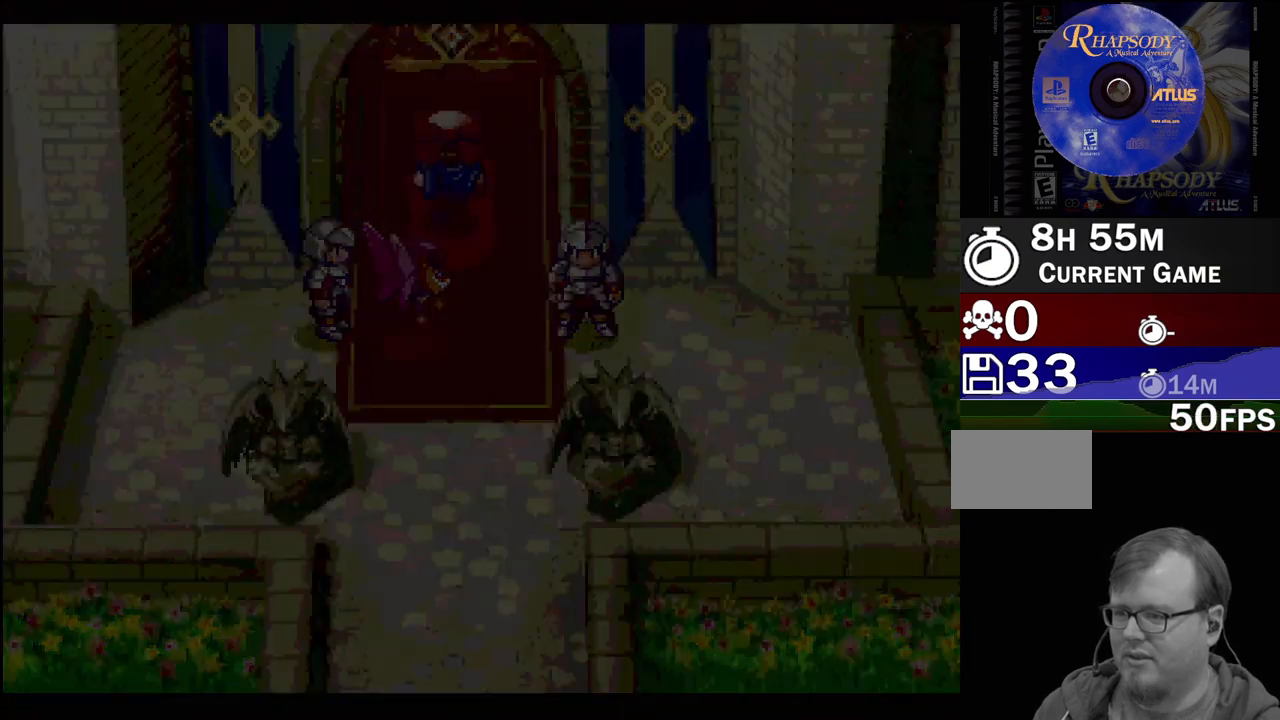
Gameplay with a controller (PlayStation layout); each line is a JSON object with the inputs held at the frame after it. "events" lists button and stick changes between this image and that frame as [ms after this image, input, new state], when the widget could be followed in between. Not read: L3 R3.
{"buttons": ["DPAD_UP"], "events": [[500, "DPAD_UP", "down"]]}
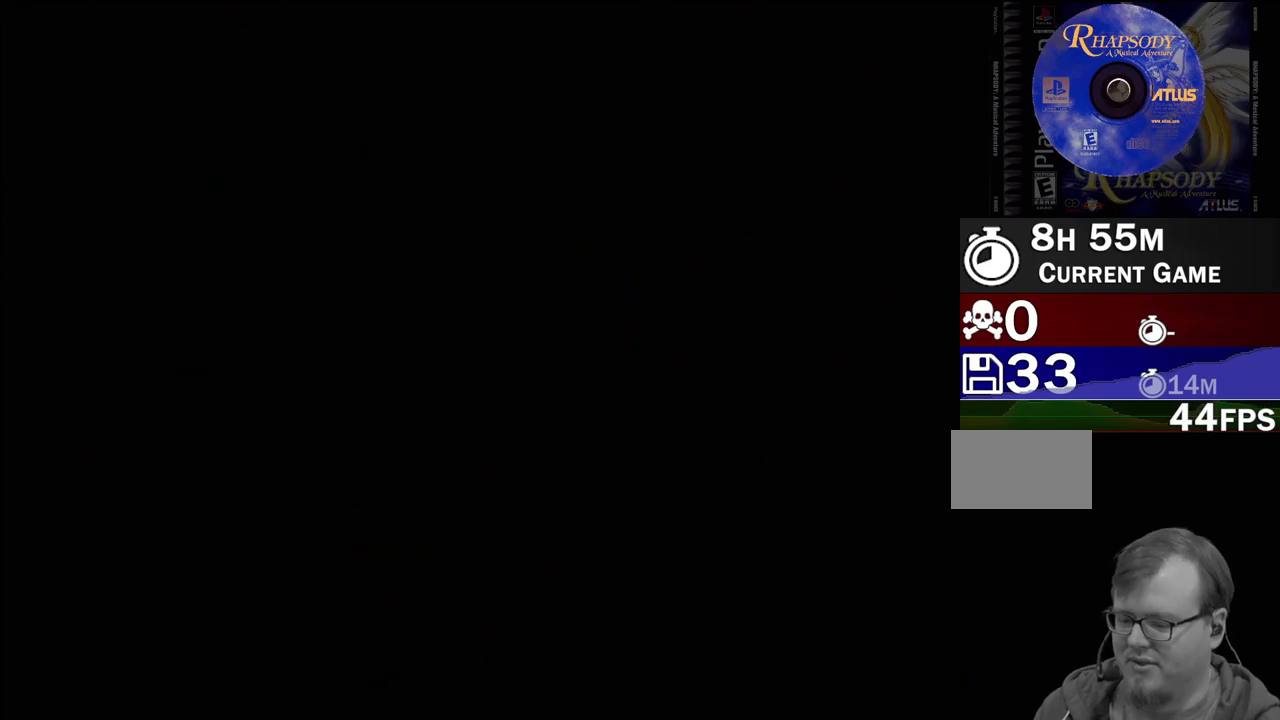
{"buttons": ["TRIANGLE", "DPAD_UP"], "events": [[17, "TRIANGLE", "down"]]}
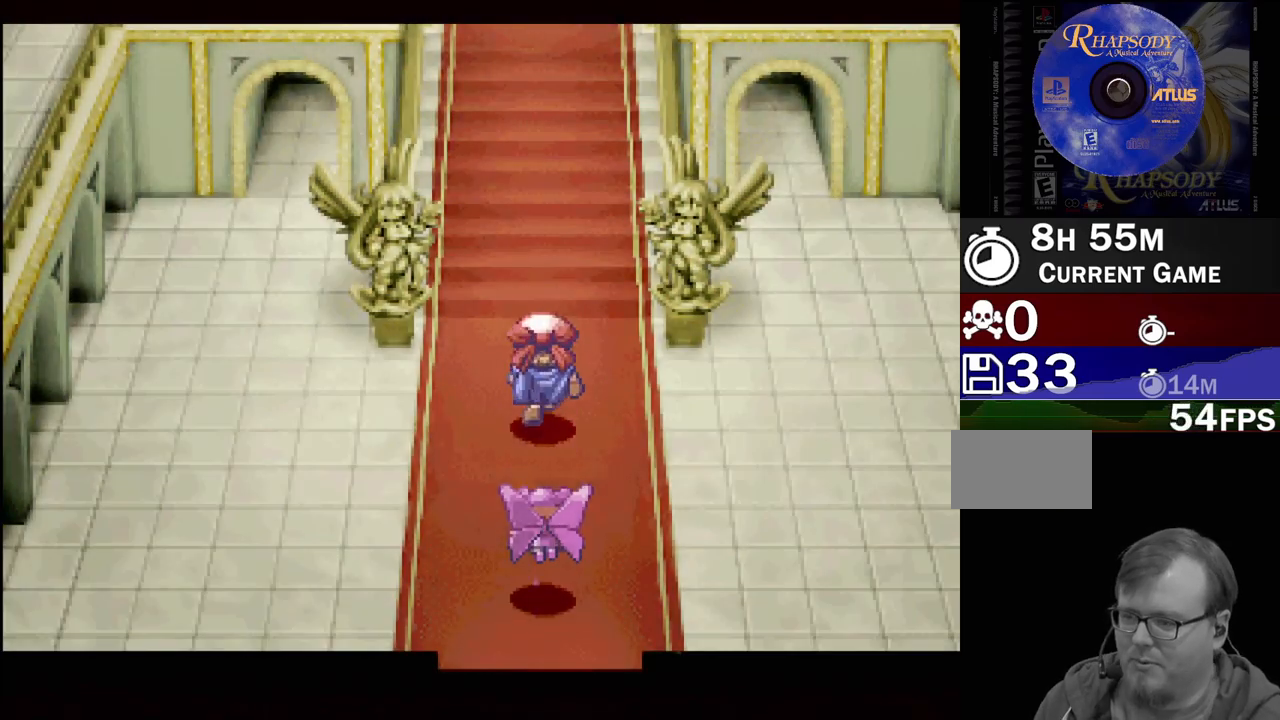
{"buttons": ["TRIANGLE", "DPAD_UP"], "events": []}
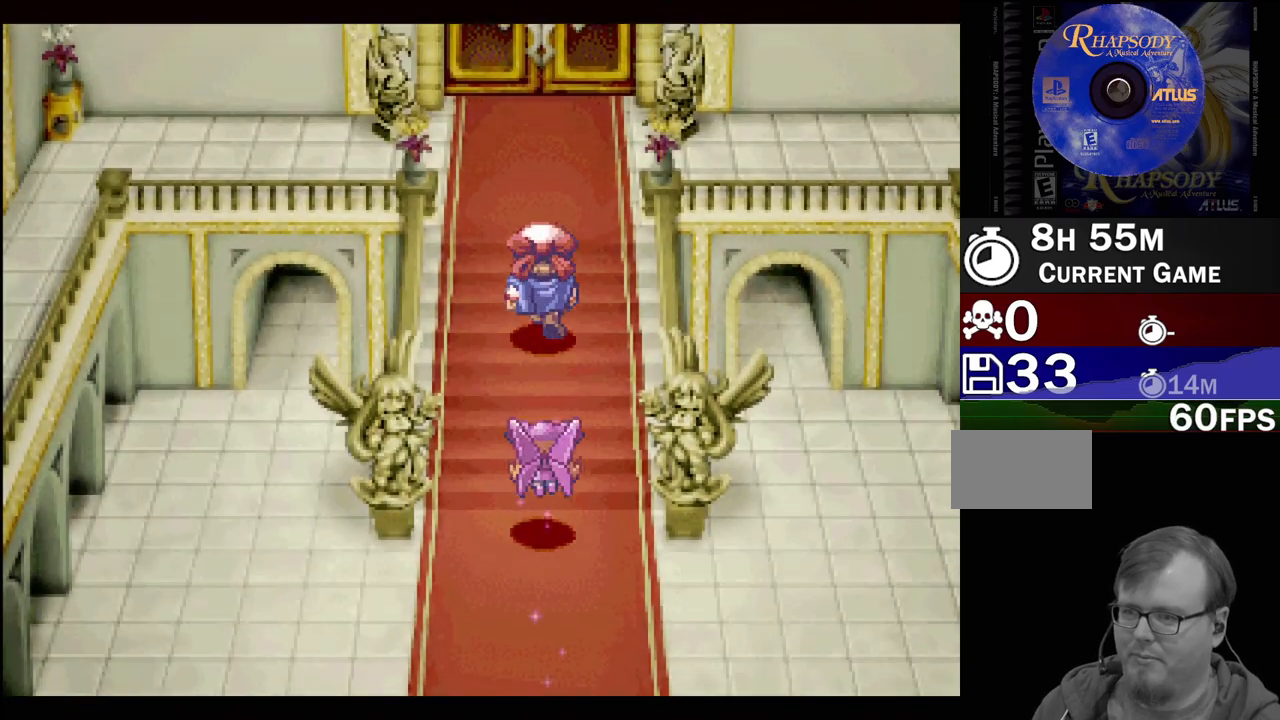
{"buttons": ["TRIANGLE", "DPAD_UP"], "events": []}
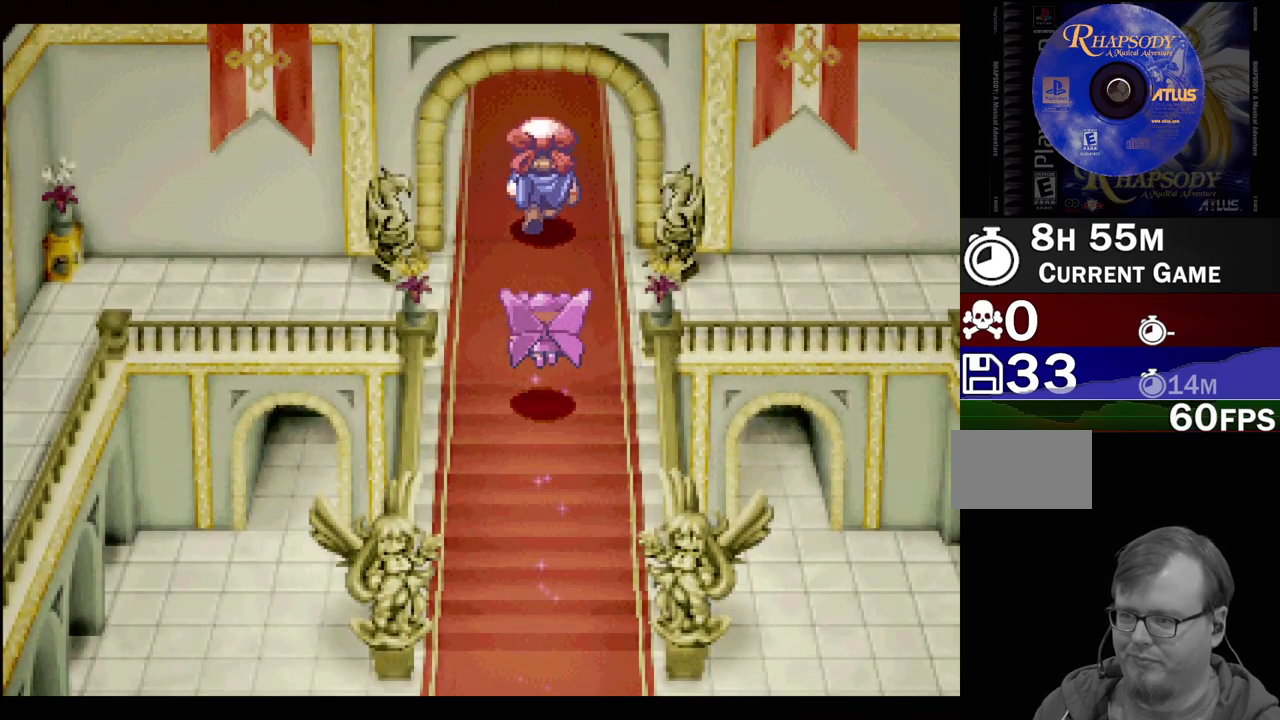
{"buttons": [], "events": [[133, "DPAD_UP", "up"], [267, "TRIANGLE", "up"]]}
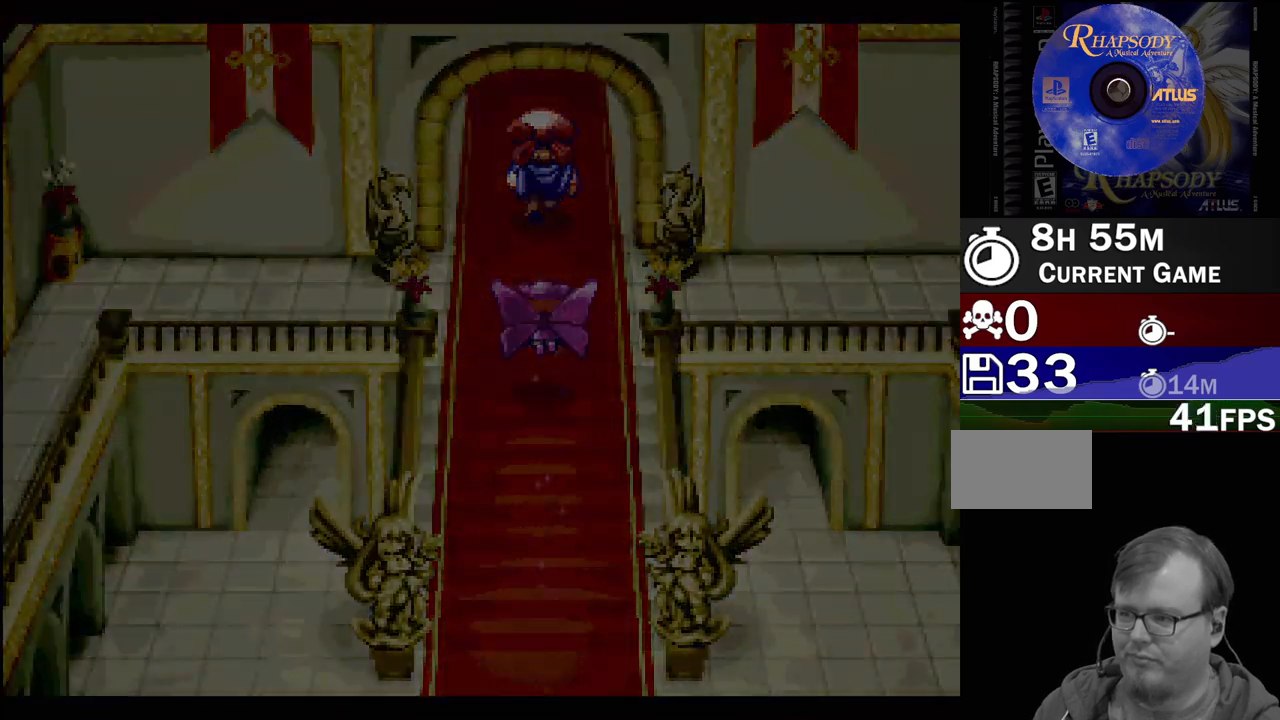
{"buttons": [], "events": []}
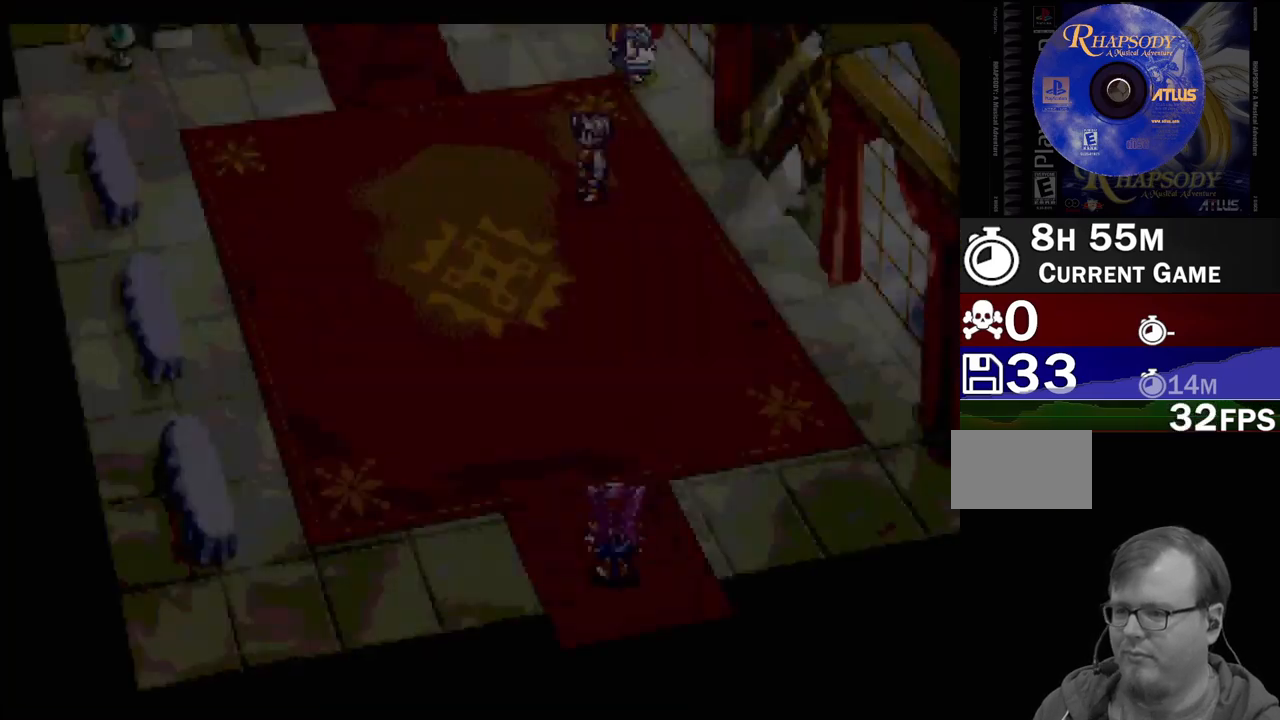
{"buttons": ["TRIANGLE", "DPAD_UP"], "events": [[283, "DPAD_UP", "down"], [283, "TRIANGLE", "down"]]}
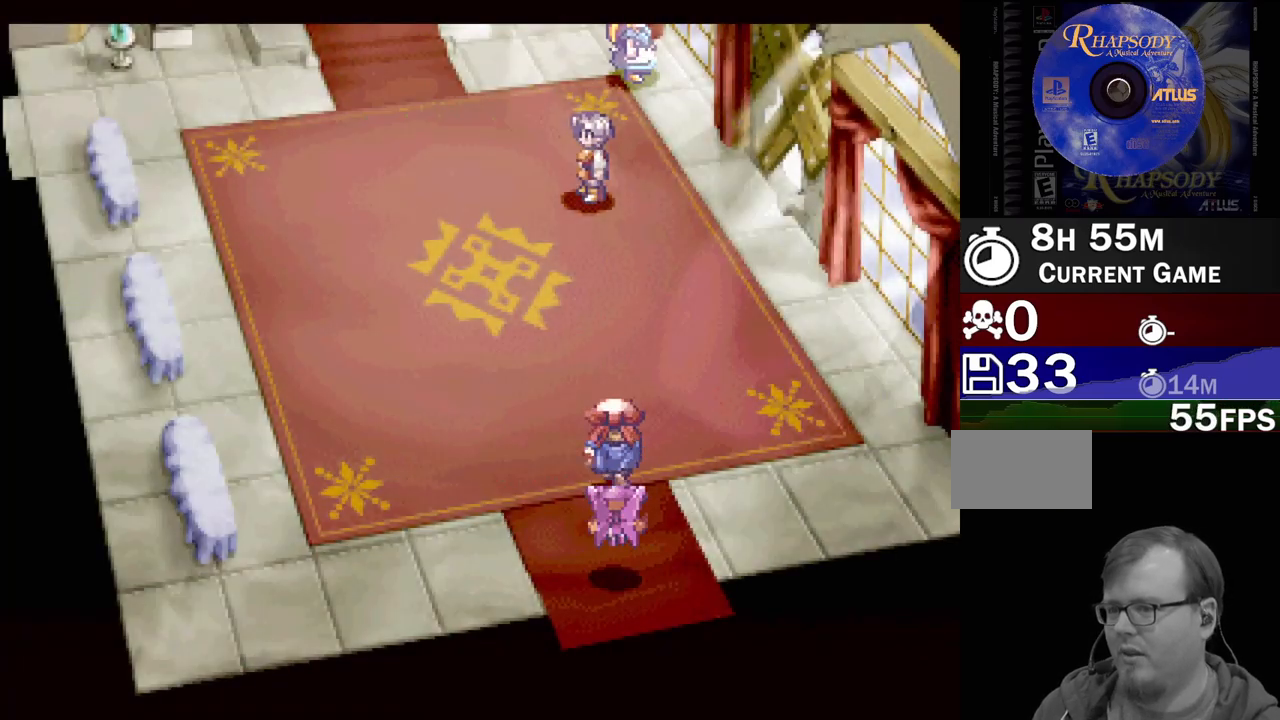
{"buttons": ["TRIANGLE", "DPAD_UP", "DPAD_LEFT"], "events": [[33, "DPAD_LEFT", "down"]]}
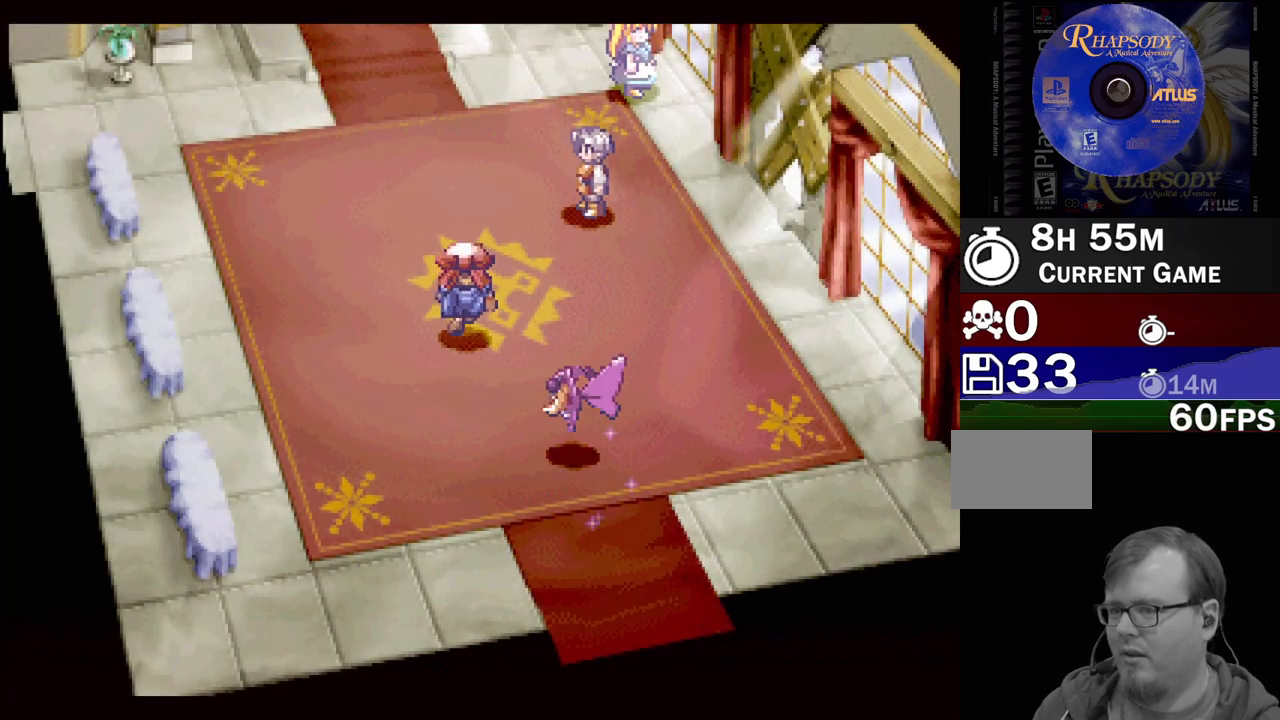
{"buttons": ["TRIANGLE"], "events": [[17, "DPAD_LEFT", "up"], [350, "DPAD_LEFT", "down"], [467, "DPAD_UP", "up"], [483, "DPAD_LEFT", "up"]]}
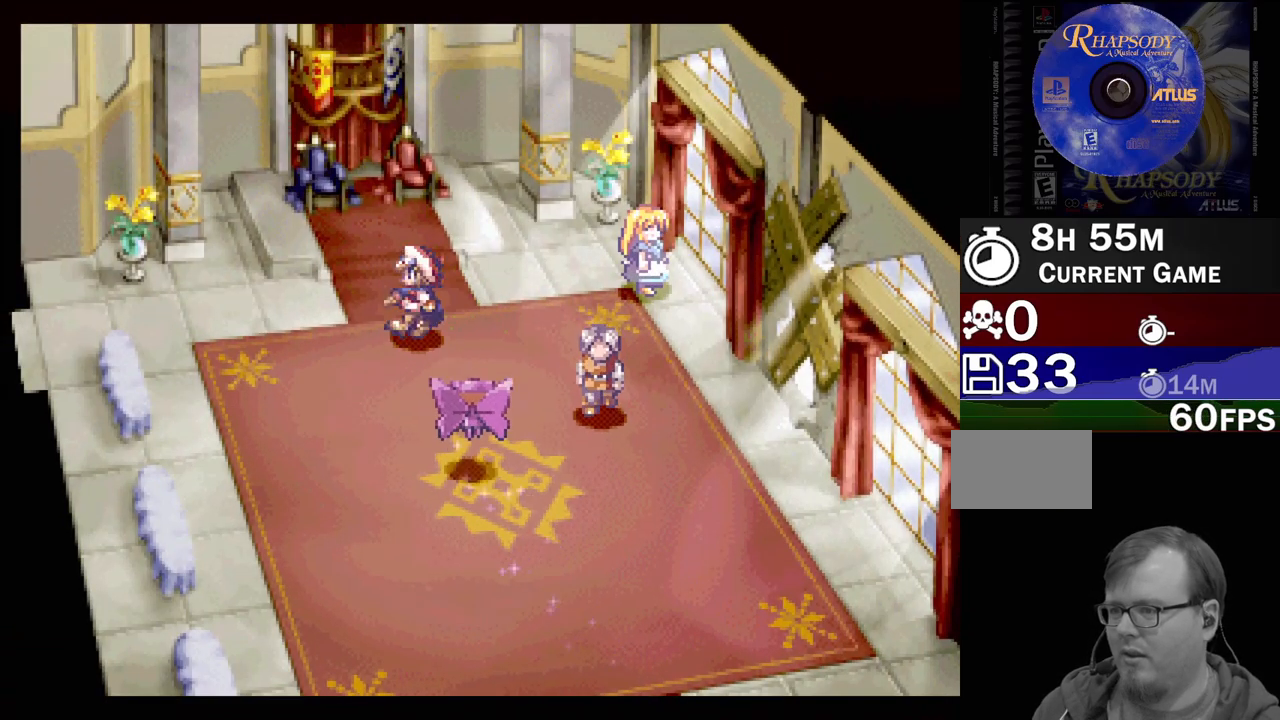
{"buttons": ["TRIANGLE", "DPAD_LEFT"], "events": [[267, "DPAD_LEFT", "down"]]}
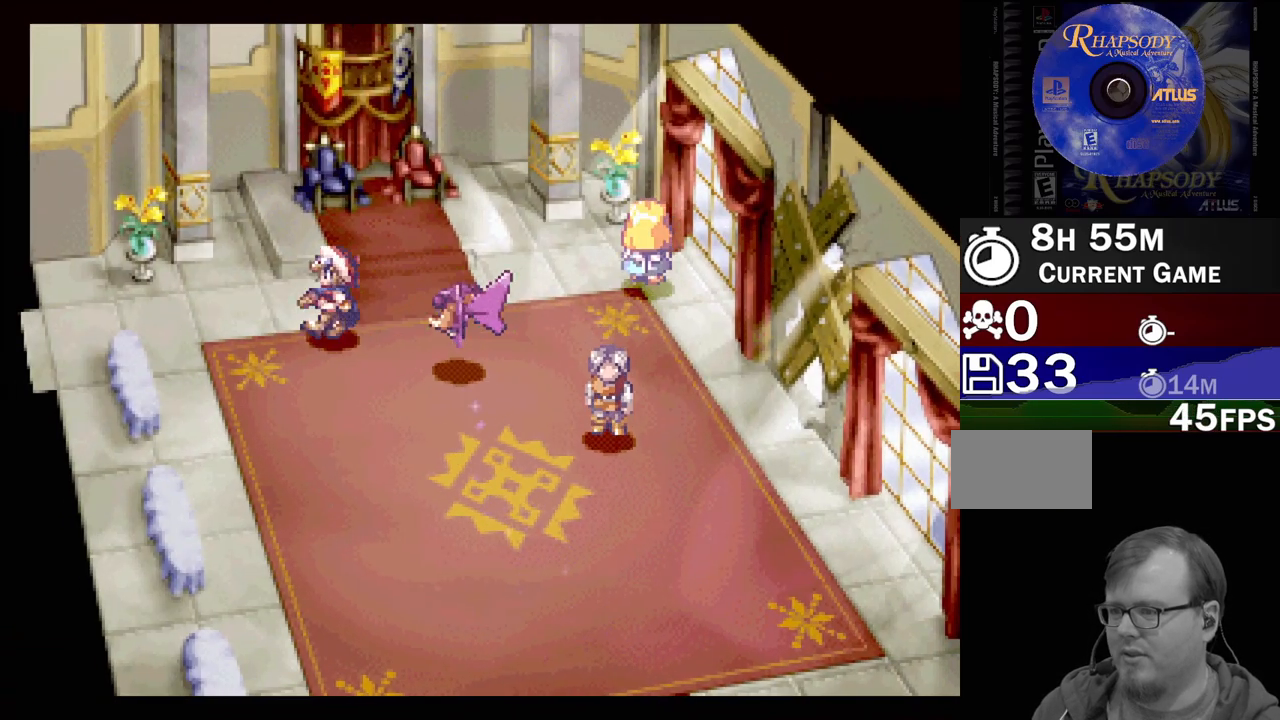
{"buttons": ["TRIANGLE", "DPAD_LEFT"], "events": []}
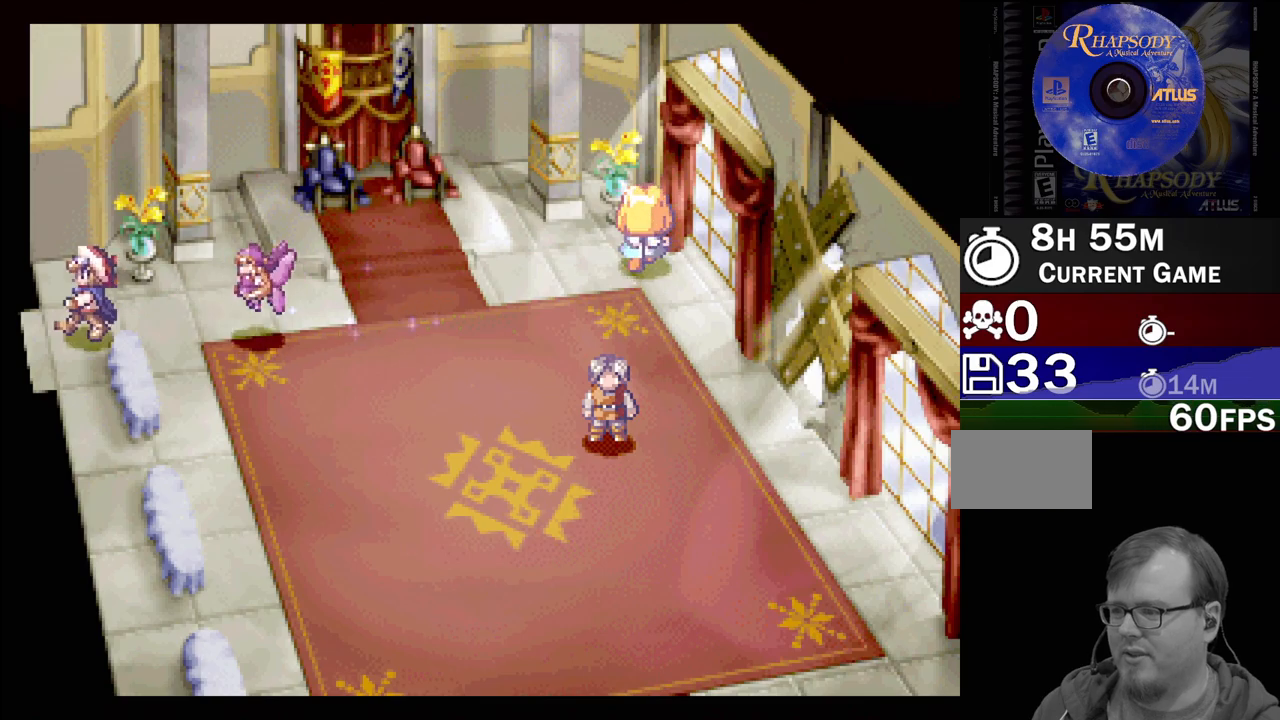
{"buttons": [], "events": [[467, "DPAD_LEFT", "up"], [467, "TRIANGLE", "up"]]}
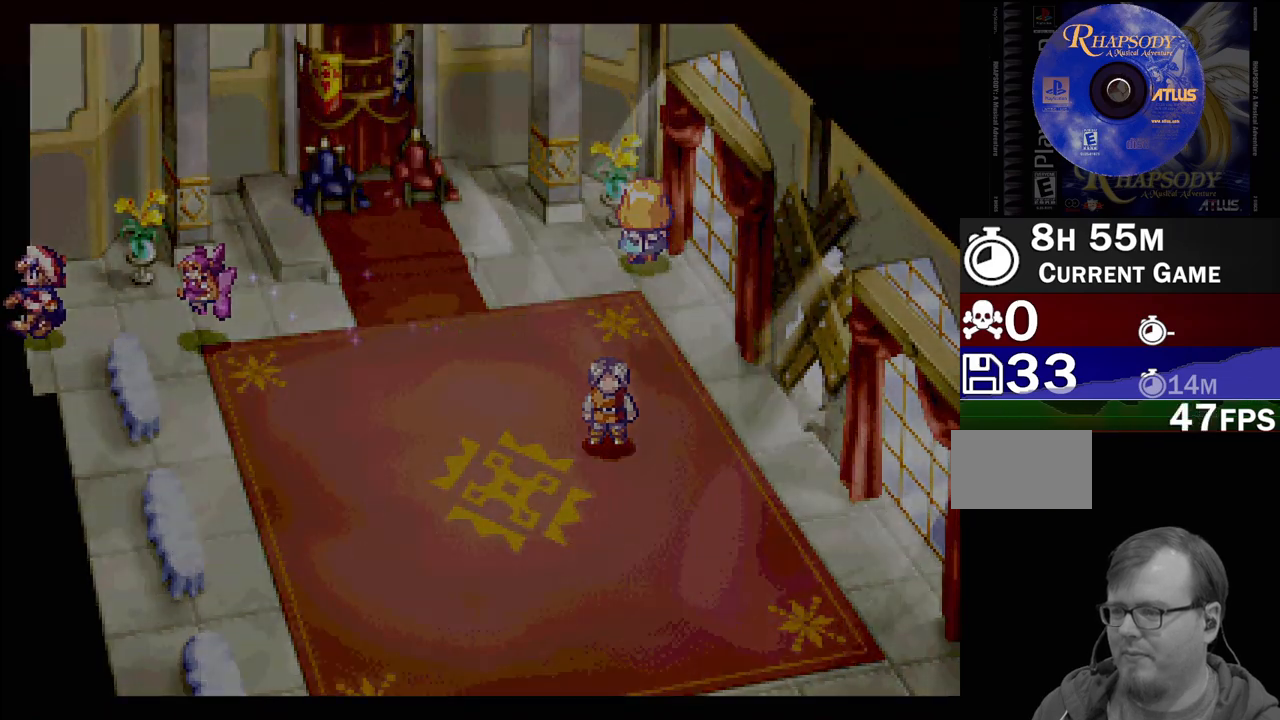
{"buttons": [], "events": []}
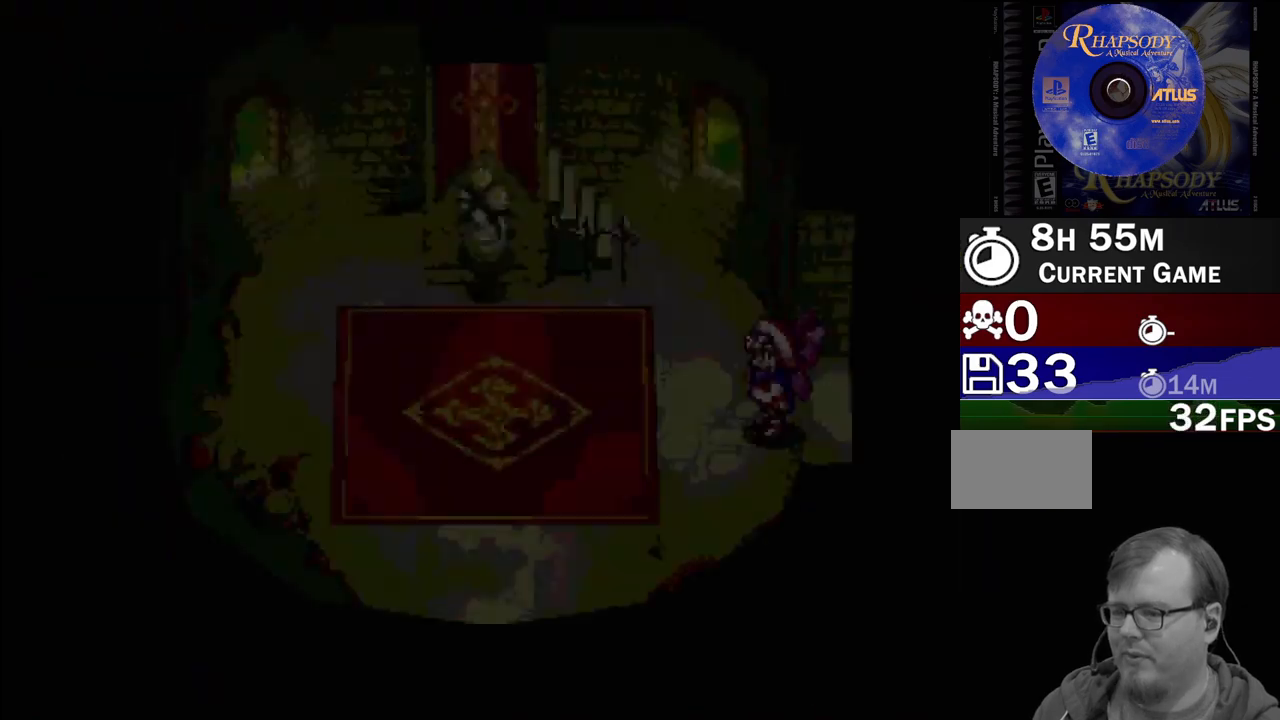
{"buttons": ["TRIANGLE", "DPAD_LEFT"], "events": [[217, "TRIANGLE", "down"], [233, "DPAD_DOWN", "down"], [383, "DPAD_LEFT", "down"], [417, "DPAD_DOWN", "up"]]}
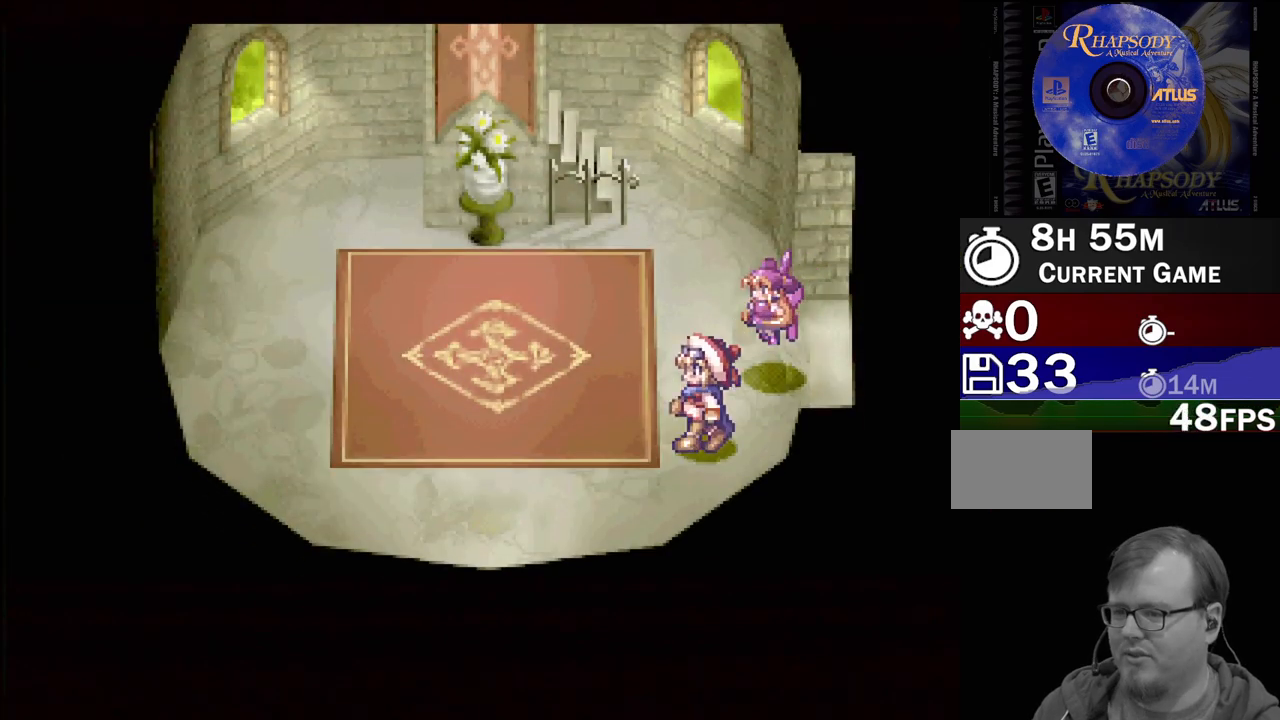
{"buttons": ["TRIANGLE", "DPAD_UP", "DPAD_RIGHT"], "events": [[133, "DPAD_LEFT", "up"], [217, "DPAD_RIGHT", "down"], [417, "DPAD_UP", "down"]]}
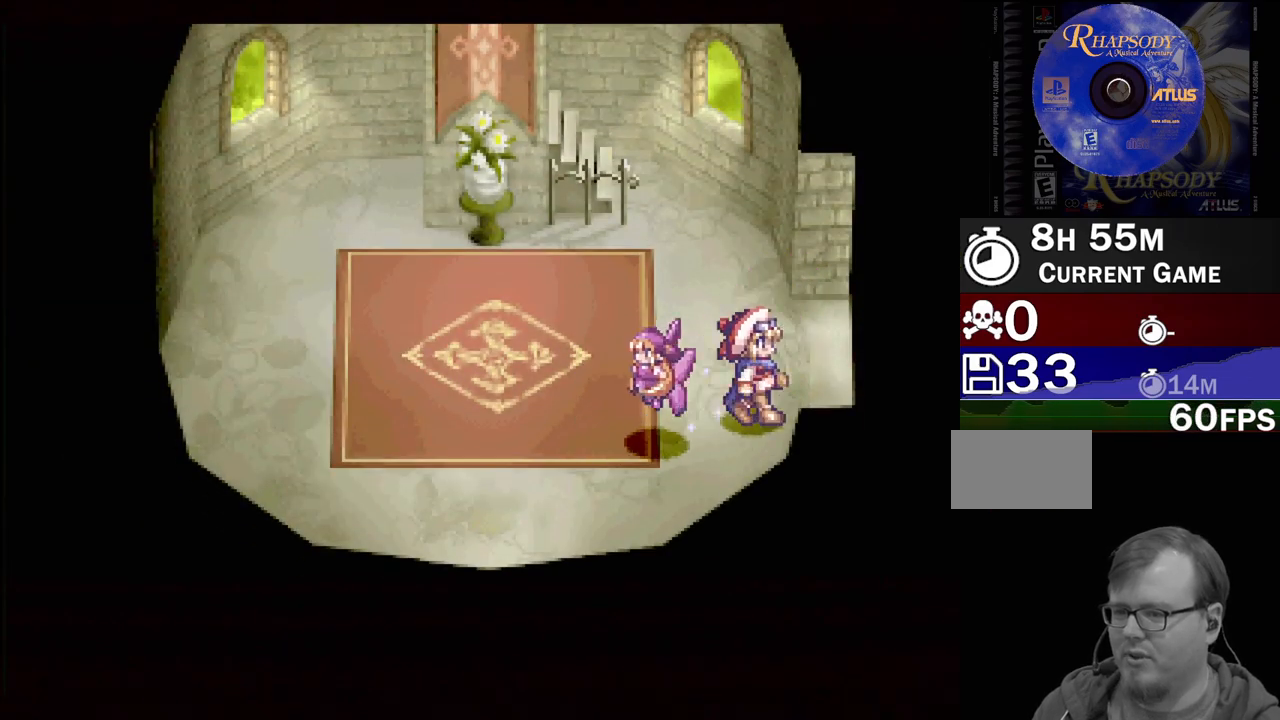
{"buttons": [], "events": [[117, "DPAD_UP", "up"], [400, "DPAD_RIGHT", "up"], [483, "TRIANGLE", "up"]]}
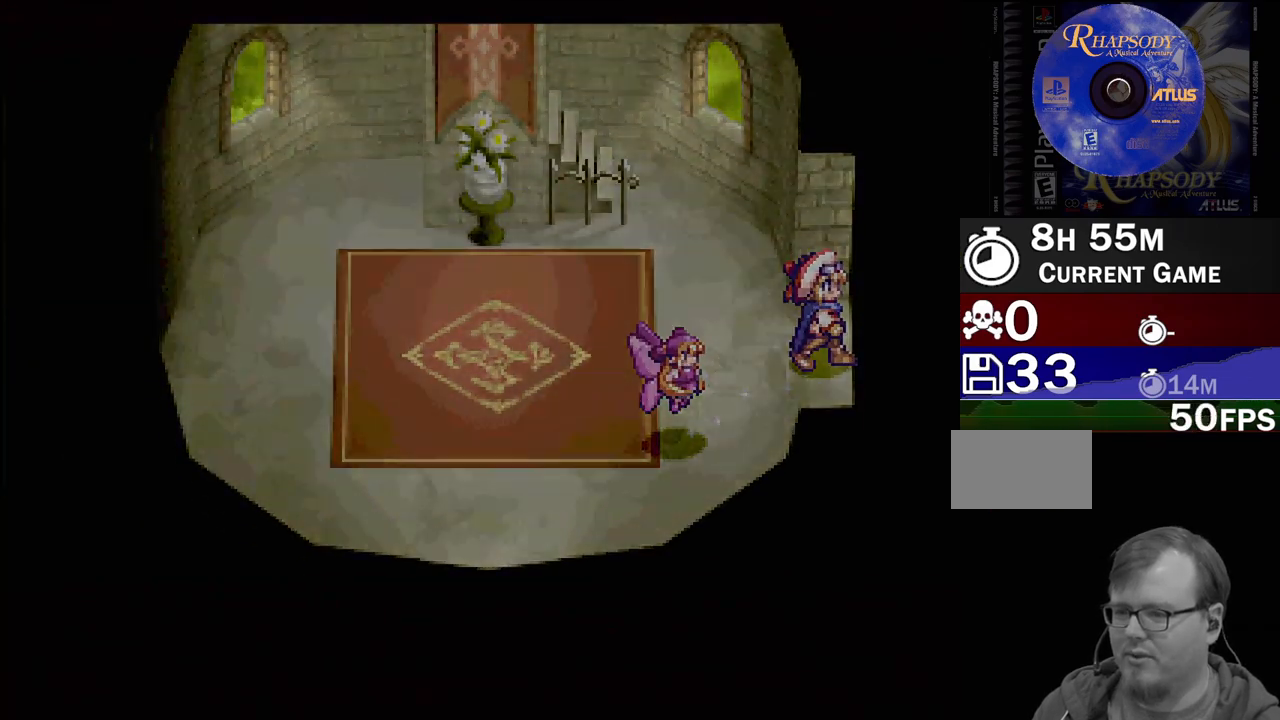
{"buttons": [], "events": []}
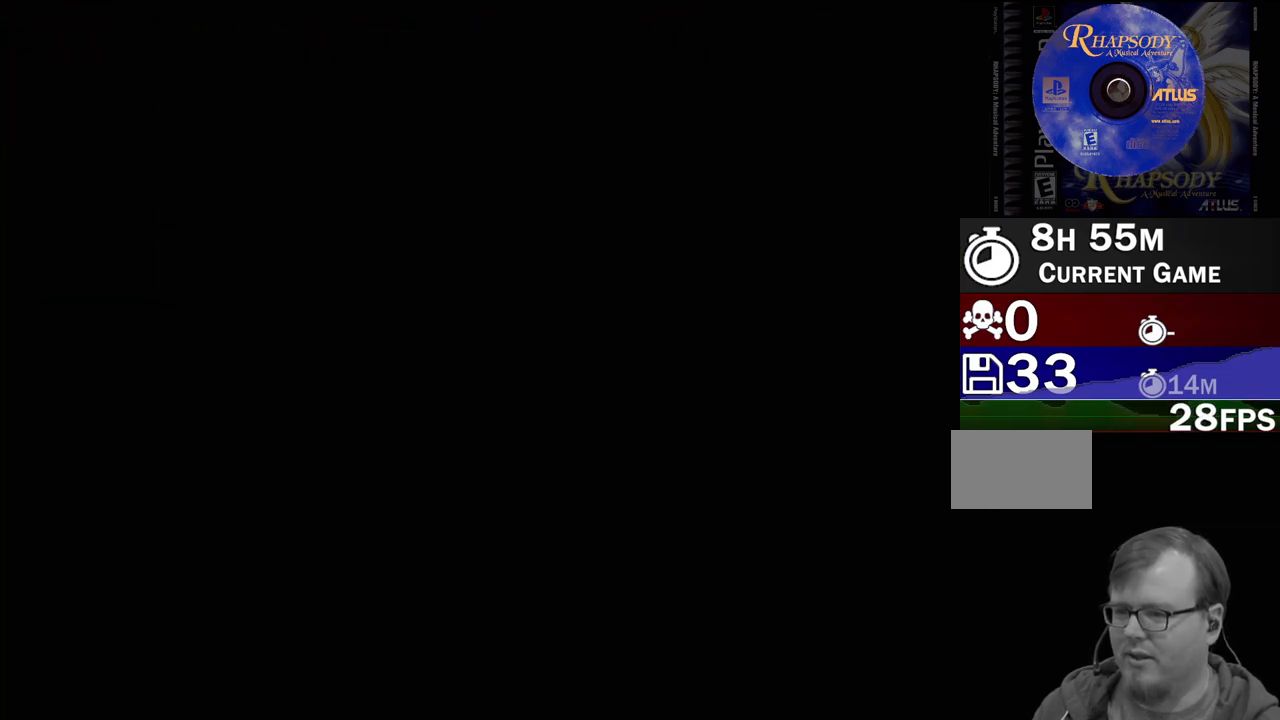
{"buttons": ["TRIANGLE", "DPAD_LEFT"], "events": [[367, "DPAD_LEFT", "down"], [367, "TRIANGLE", "down"]]}
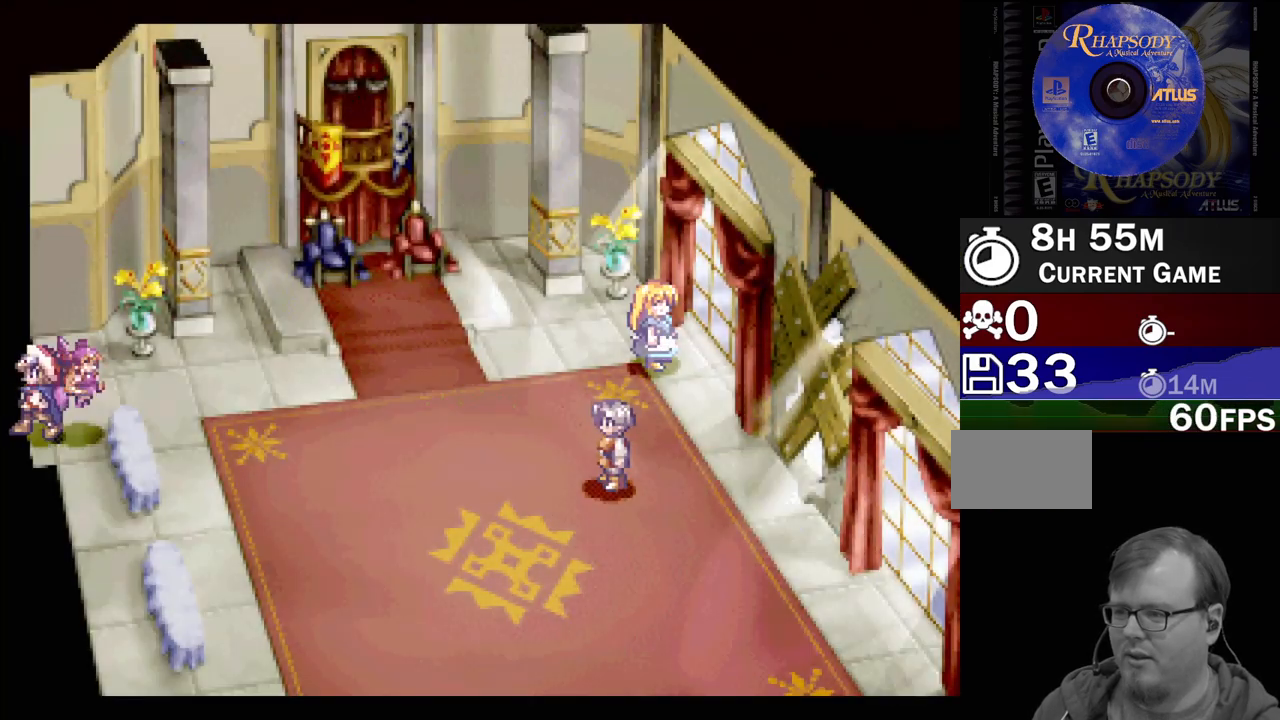
{"buttons": [], "events": [[150, "DPAD_LEFT", "up"], [183, "TRIANGLE", "up"]]}
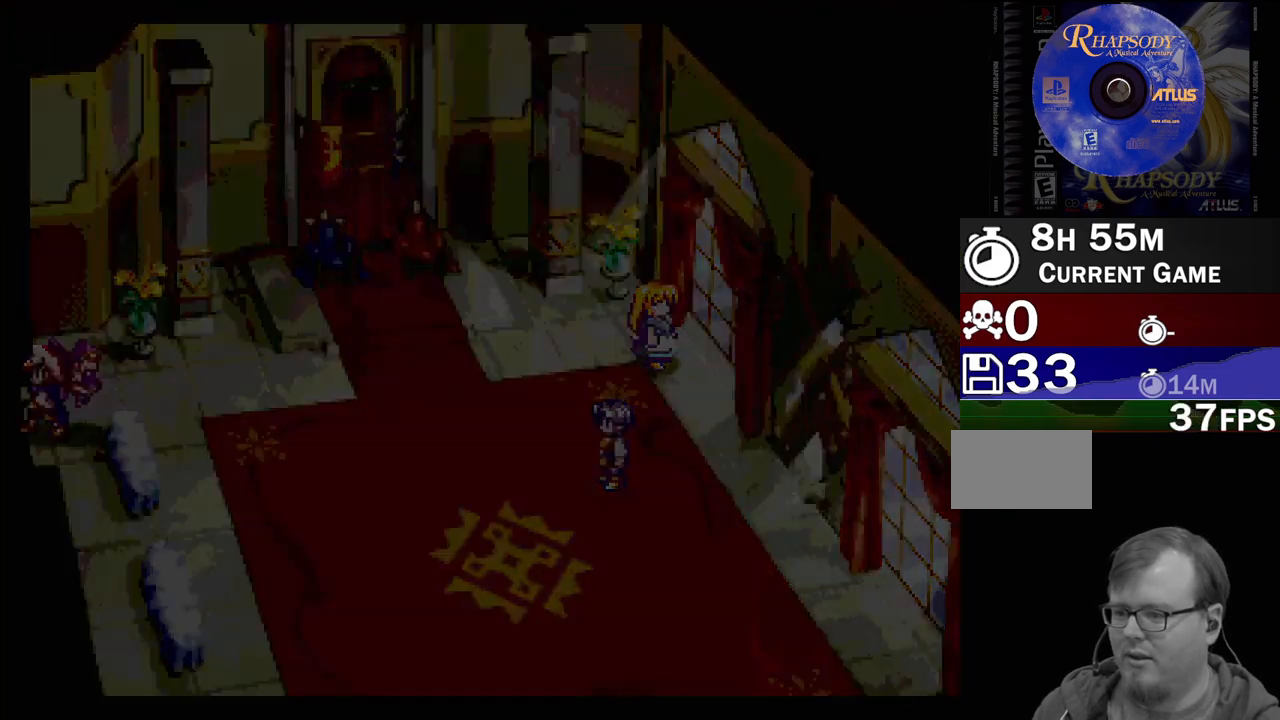
{"buttons": ["TRIANGLE", "DPAD_LEFT"], "events": [[350, "DPAD_LEFT", "down"], [383, "TRIANGLE", "down"]]}
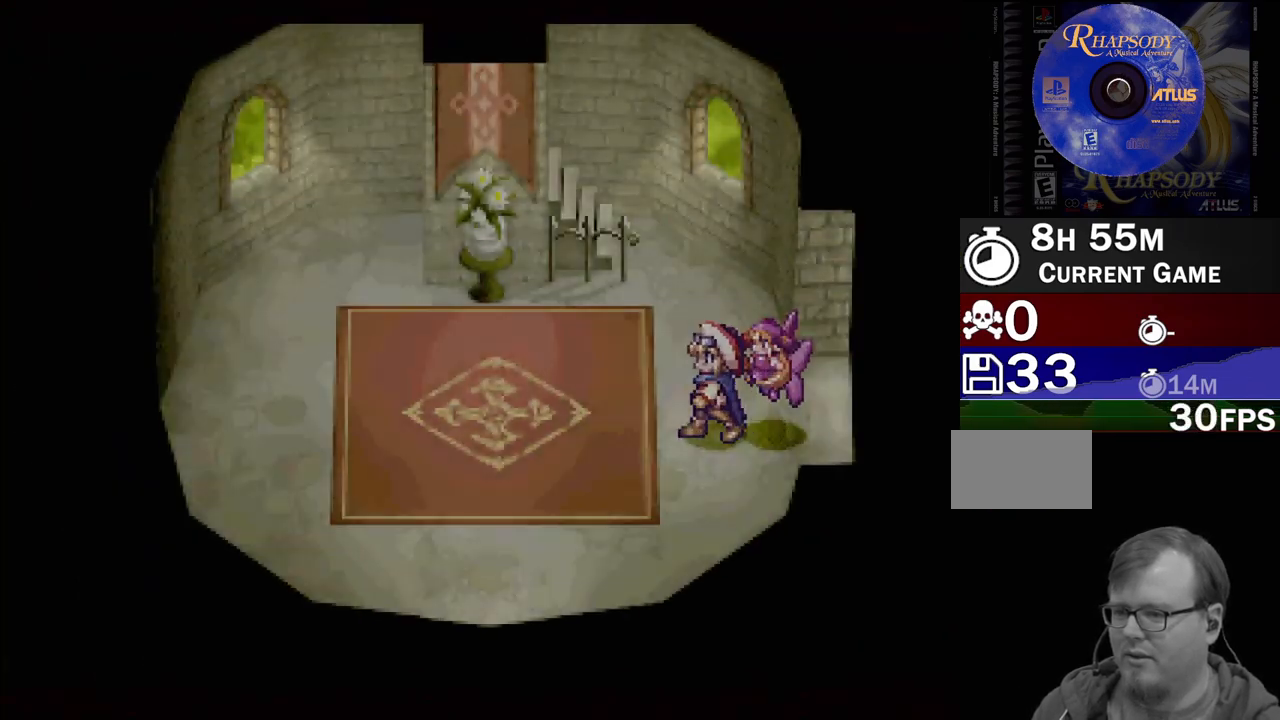
{"buttons": ["TRIANGLE", "DPAD_UP", "DPAD_LEFT"], "events": [[117, "DPAD_UP", "down"], [150, "DPAD_LEFT", "up"], [167, "DPAD_RIGHT", "down"], [367, "DPAD_RIGHT", "up"], [400, "DPAD_LEFT", "down"]]}
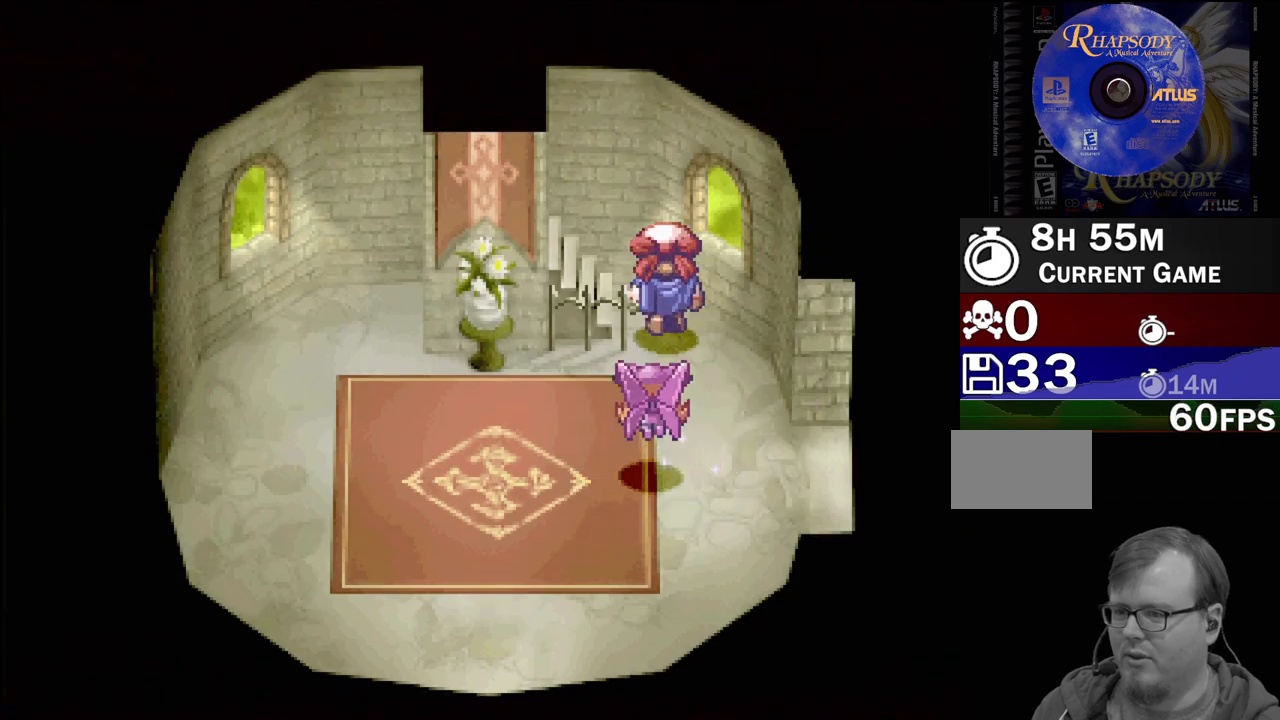
{"buttons": ["TRIANGLE", "DPAD_LEFT"], "events": [[83, "DPAD_UP", "up"]]}
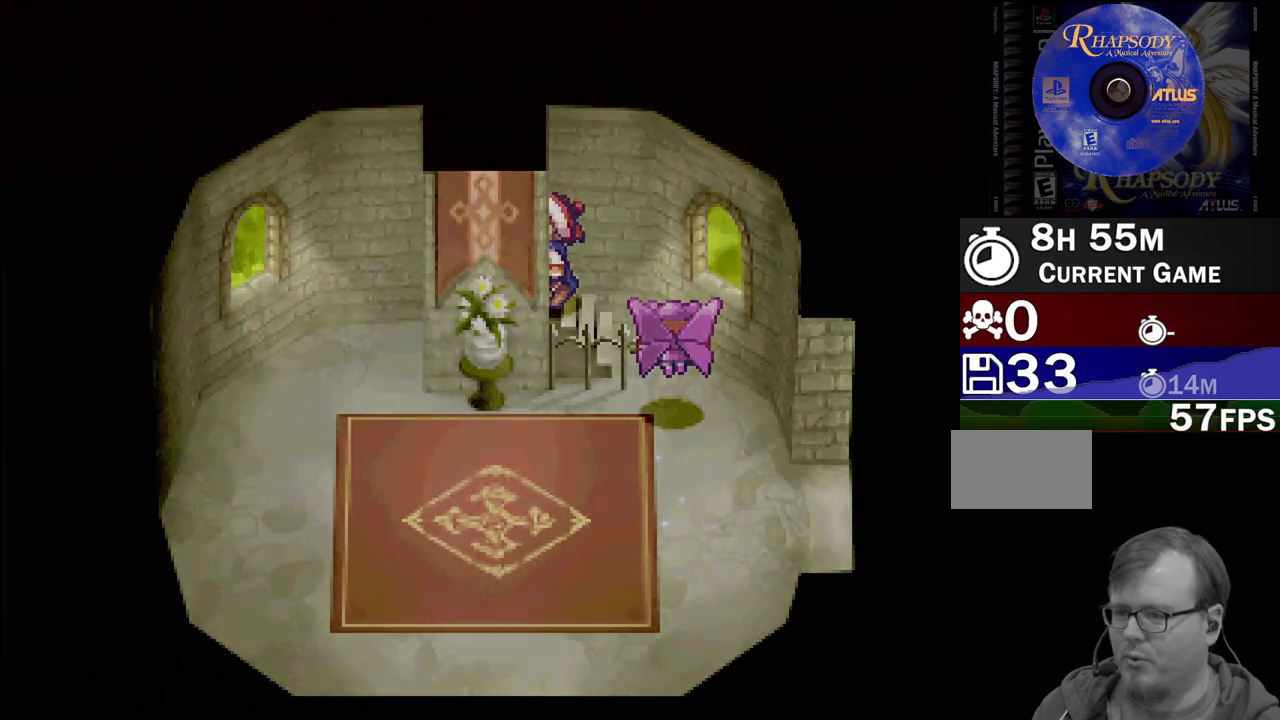
{"buttons": [], "events": [[100, "DPAD_LEFT", "up"], [100, "TRIANGLE", "up"]]}
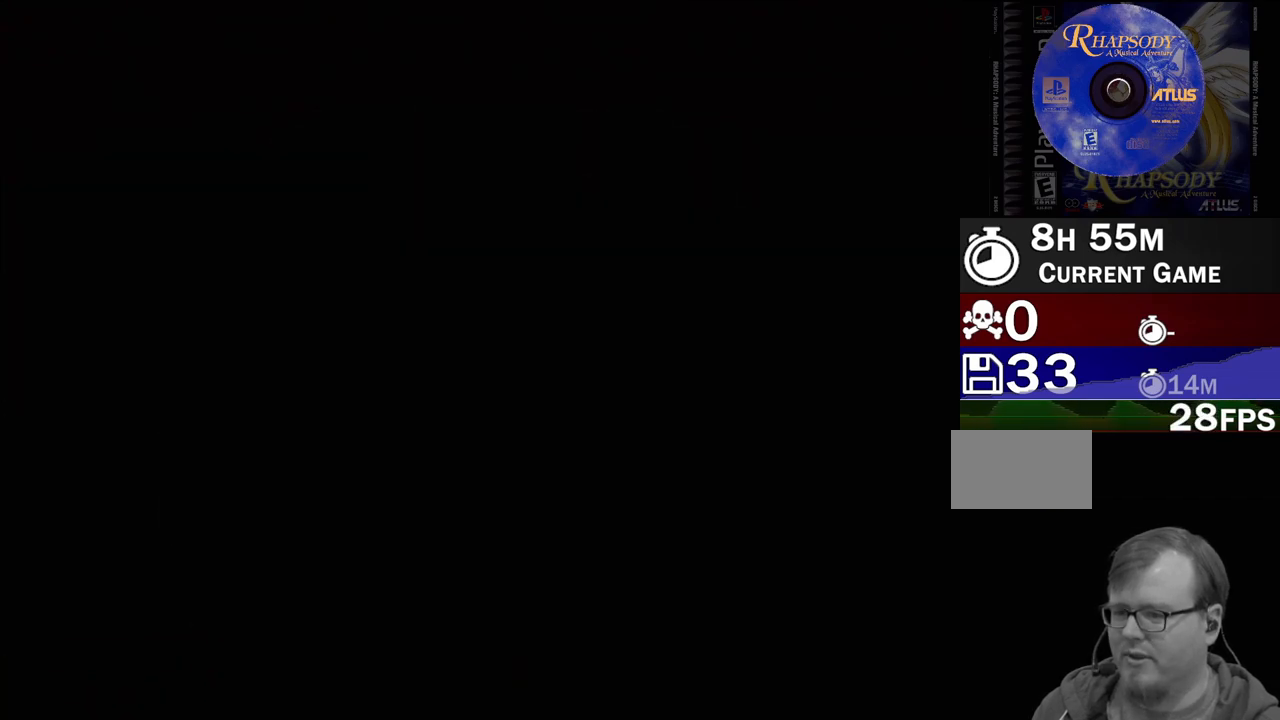
{"buttons": [], "events": []}
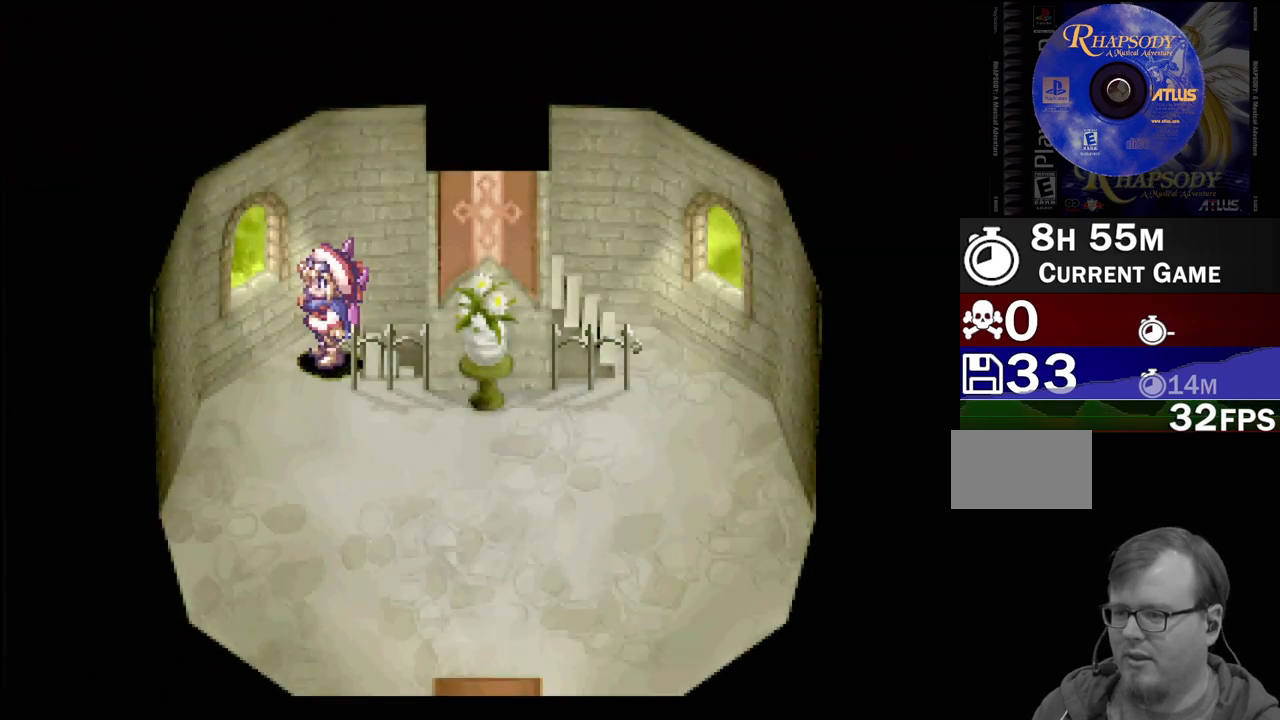
{"buttons": ["TRIANGLE", "DPAD_DOWN", "DPAD_RIGHT"], "events": [[33, "DPAD_LEFT", "down"], [33, "TRIANGLE", "down"], [117, "DPAD_DOWN", "down"], [200, "DPAD_LEFT", "up"], [333, "DPAD_RIGHT", "down"]]}
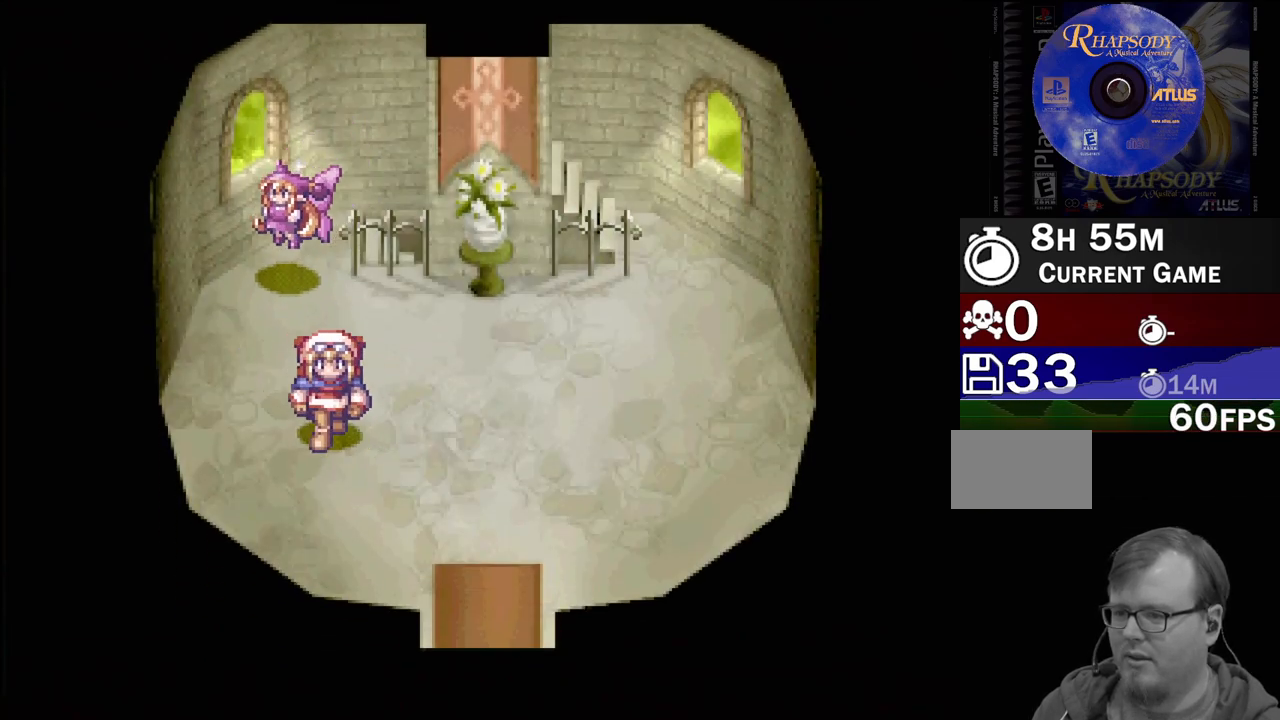
{"buttons": ["TRIANGLE", "DPAD_DOWN"], "events": [[333, "DPAD_RIGHT", "up"]]}
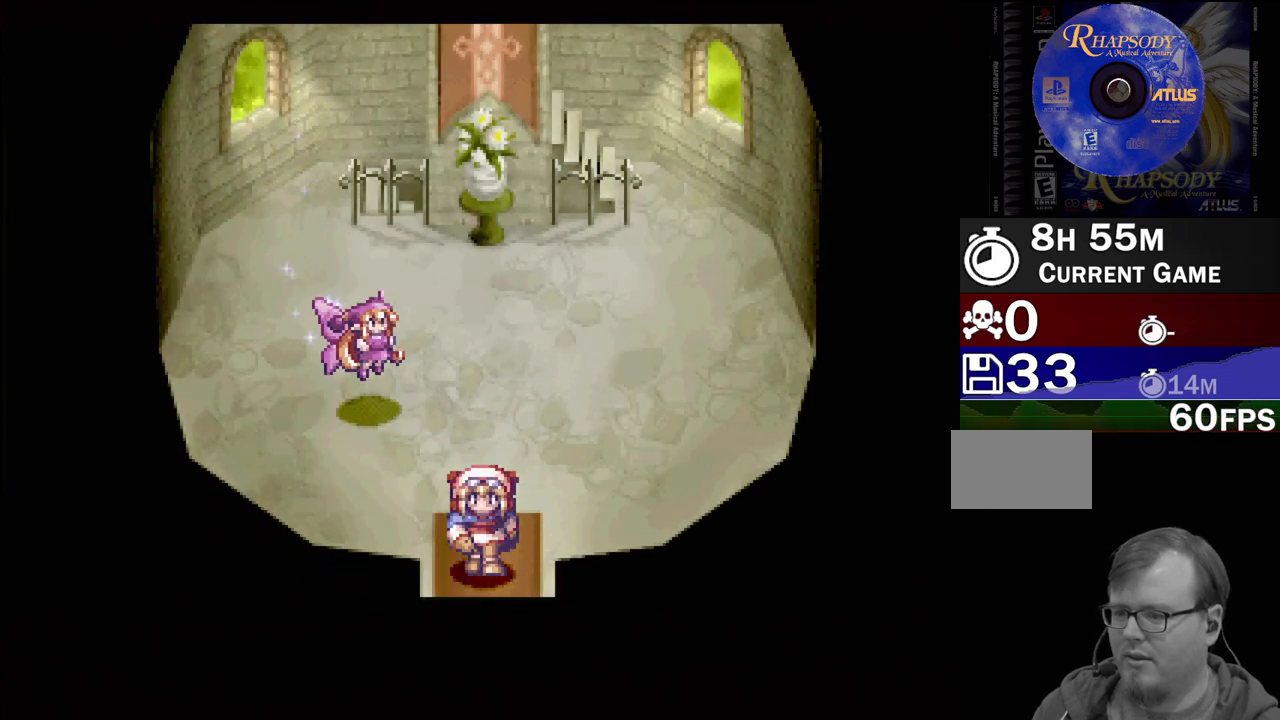
{"buttons": [], "events": [[67, "DPAD_DOWN", "up"], [183, "TRIANGLE", "up"]]}
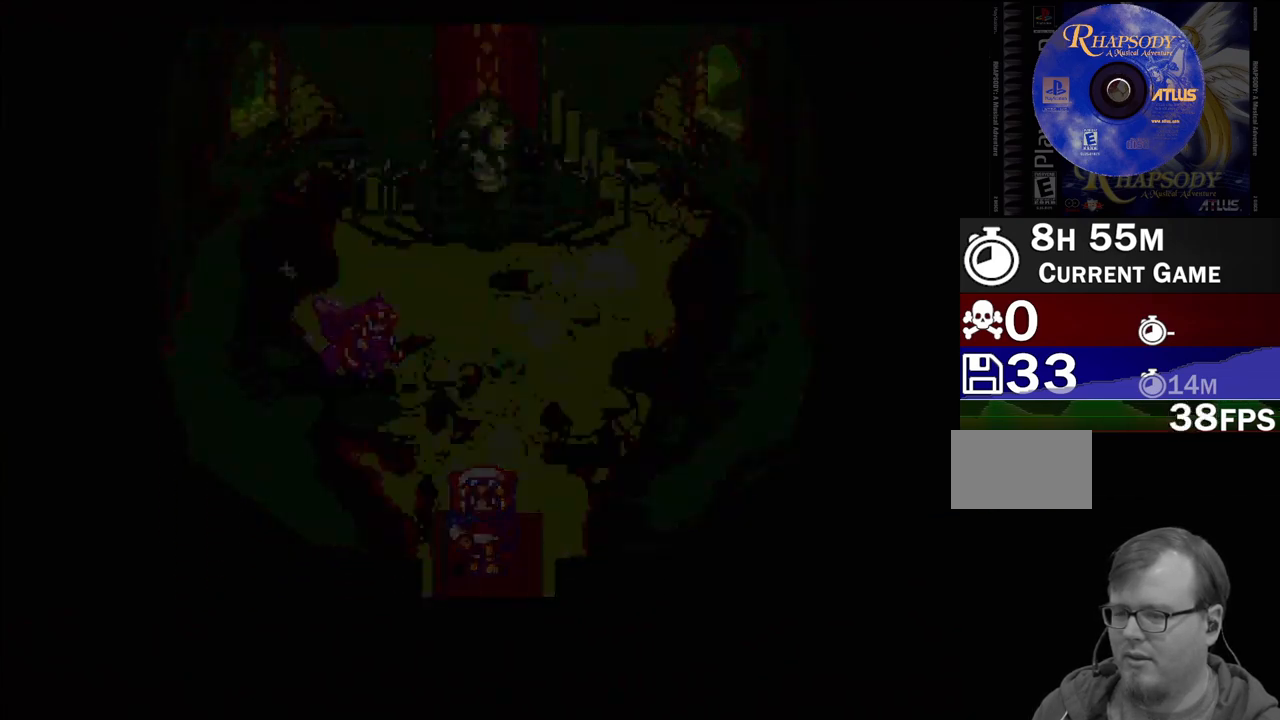
{"buttons": [], "events": []}
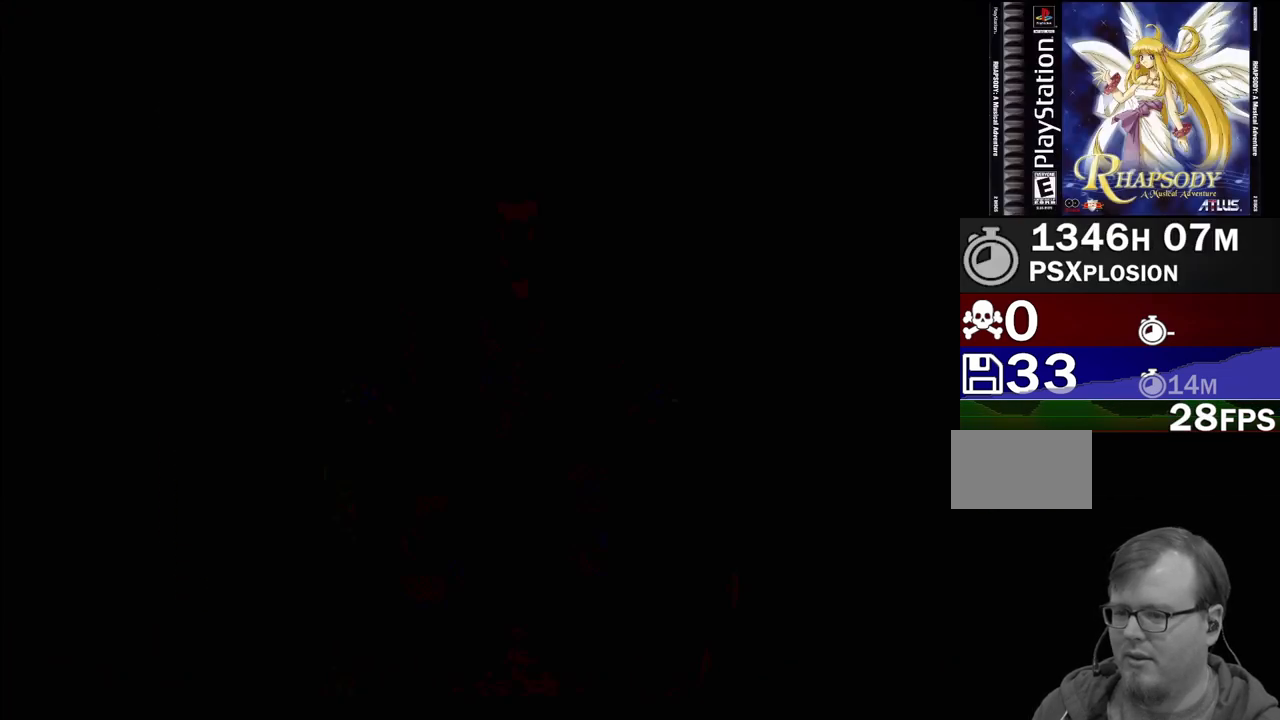
{"buttons": ["TRIANGLE", "DPAD_DOWN"], "events": [[83, "DPAD_DOWN", "down"], [100, "TRIANGLE", "down"]]}
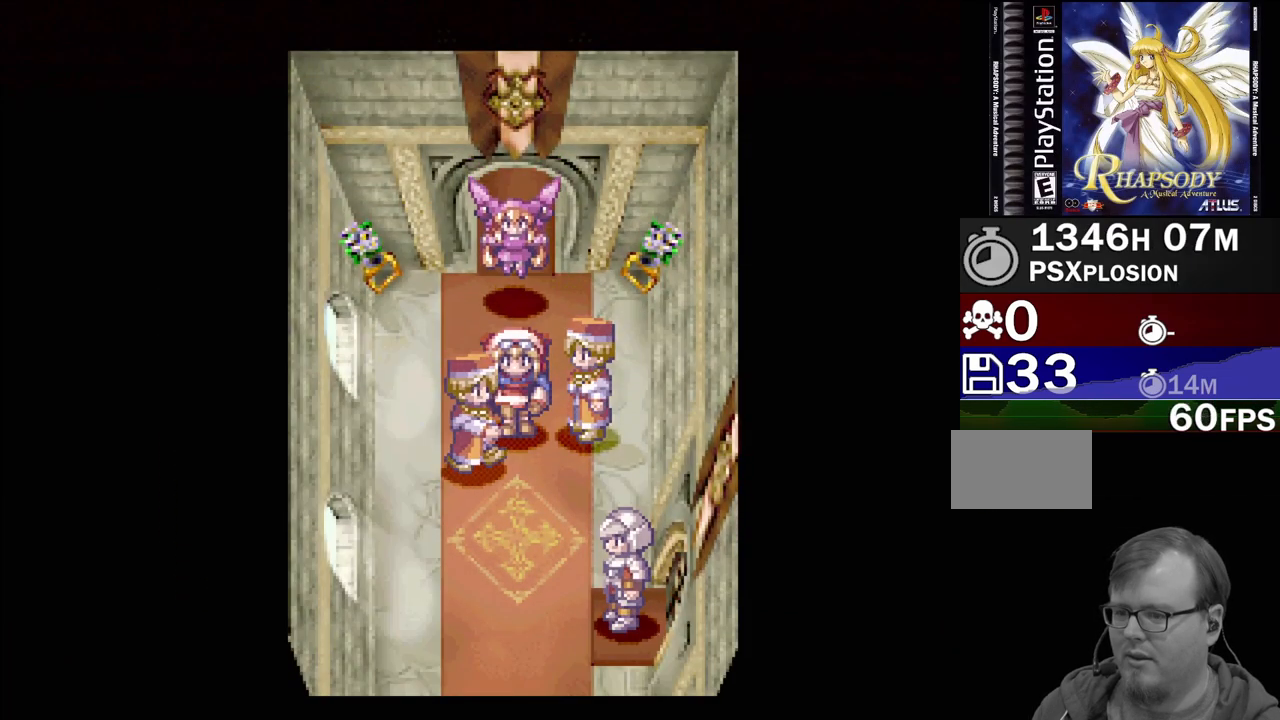
{"buttons": ["TRIANGLE", "DPAD_LEFT"], "events": [[250, "DPAD_RIGHT", "down"], [283, "DPAD_DOWN", "up"], [317, "DPAD_DOWN", "down"], [400, "DPAD_RIGHT", "up"], [433, "DPAD_LEFT", "down"], [467, "DPAD_DOWN", "up"]]}